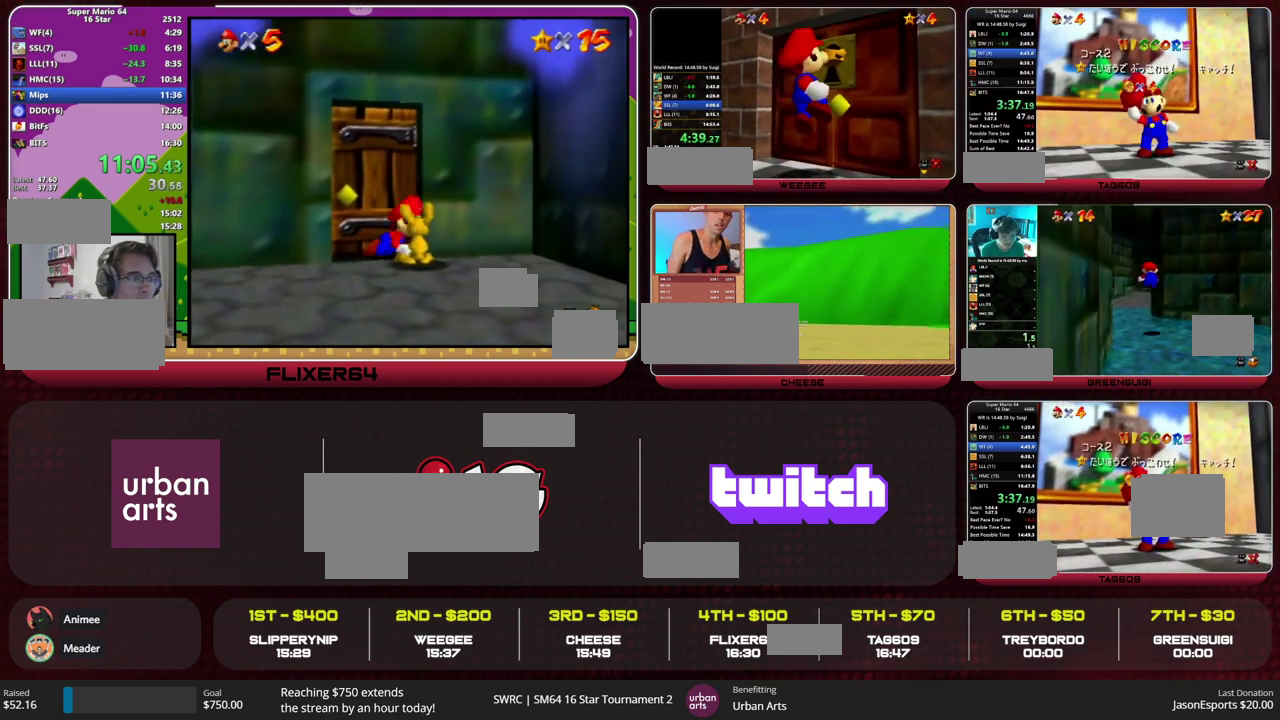
Gameplay with a controller (Nintendo layout); each line is a JSON object with the inputs held at the frame after it. "events" lists button and stick changes between this image and that frame as [ms after this image, input, new state], when the widget could be followed in between. This overlay highlights the sticks when they move; stick clicks (L3) are not distinguishable. Not read: L1 L3 R1 R3 START.
{"buttons": [], "left_stick": "center", "events": []}
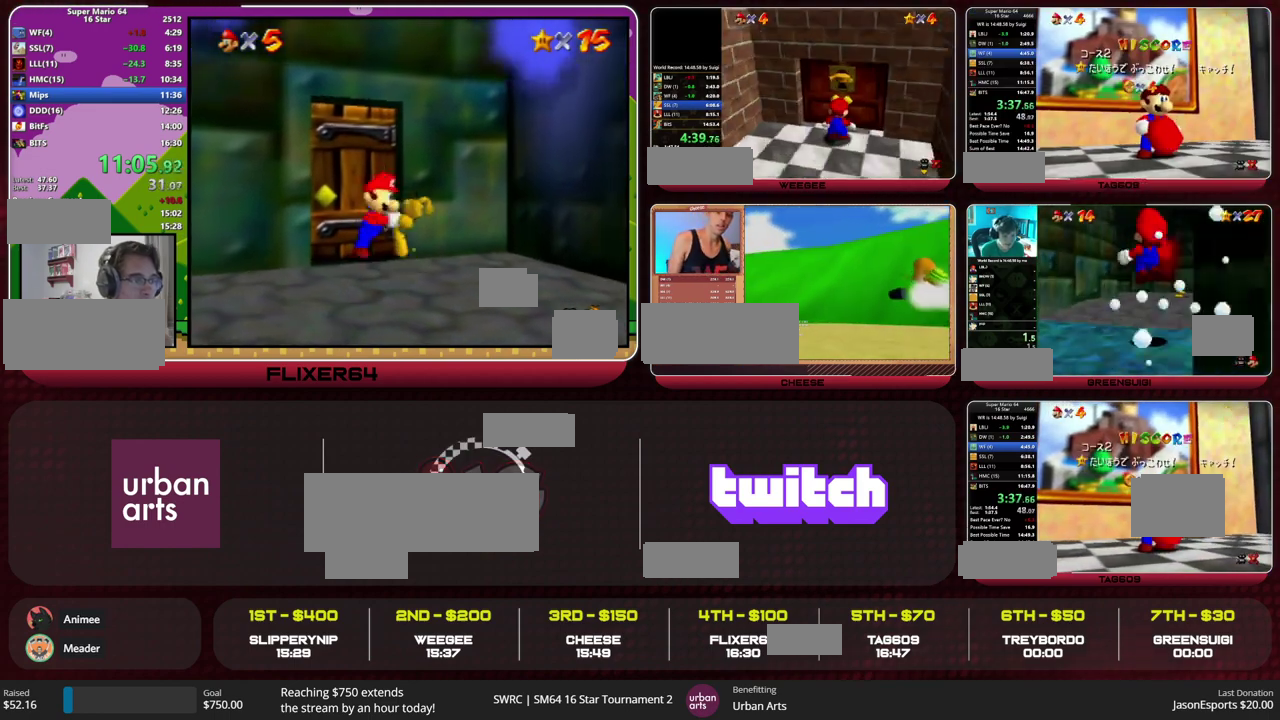
{"buttons": [], "left_stick": "center", "events": []}
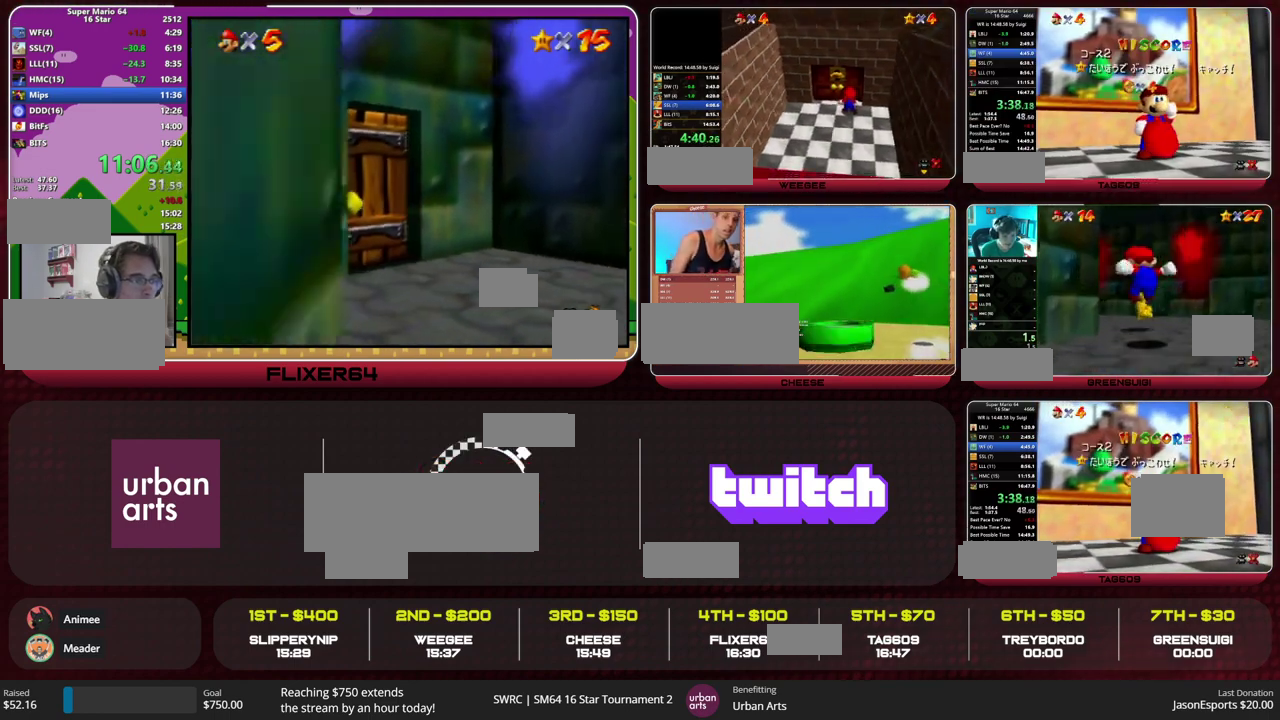
{"buttons": [], "left_stick": "center", "events": []}
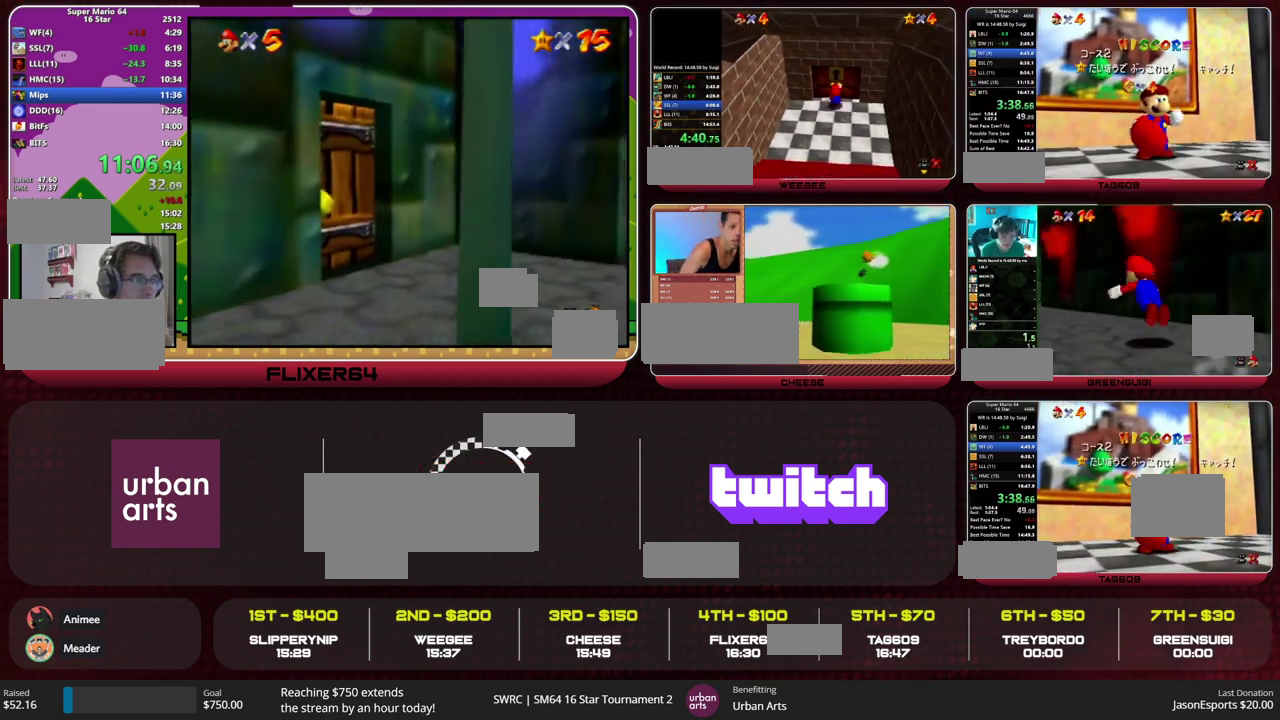
{"buttons": [], "left_stick": "center", "events": []}
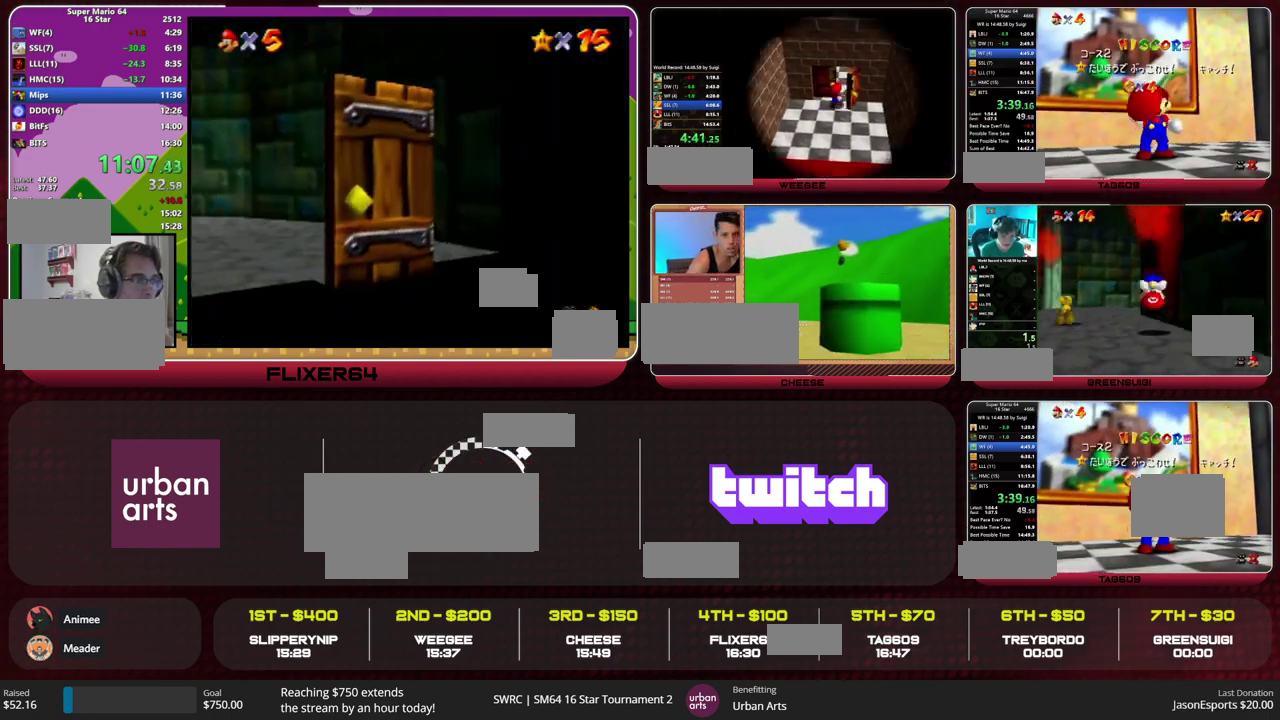
{"buttons": [], "left_stick": "center", "events": []}
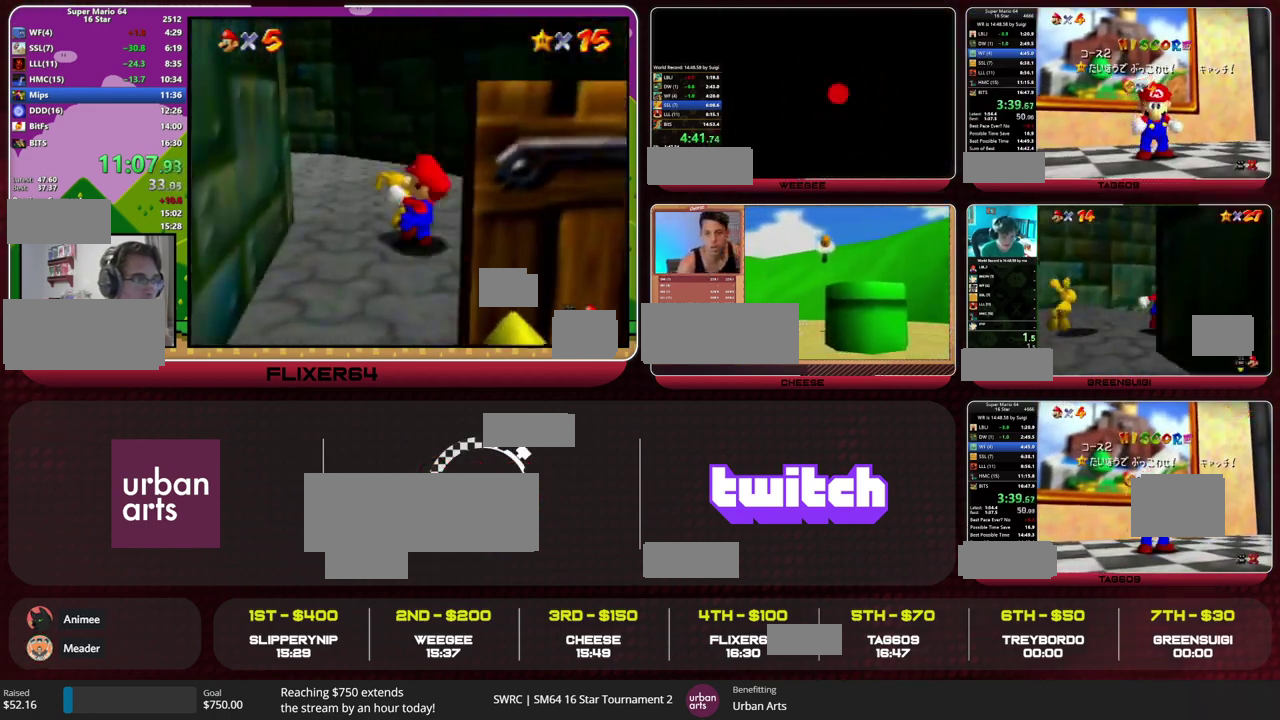
{"buttons": [], "left_stick": "down", "events": [[400, "left_stick", "down"]]}
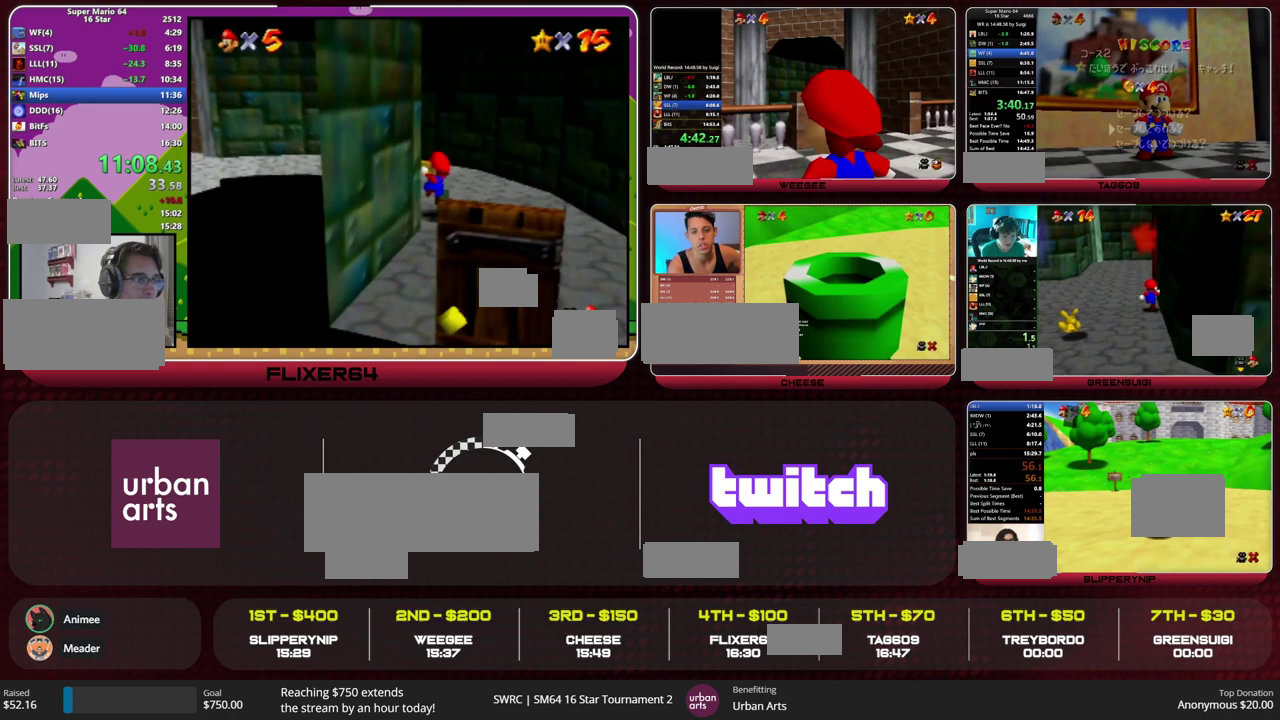
{"buttons": ["Z"], "left_stick": "up-left", "events": [[167, "A", "down"], [200, "left_stick", "up-left"], [233, "A", "up"], [433, "Z", "down"]]}
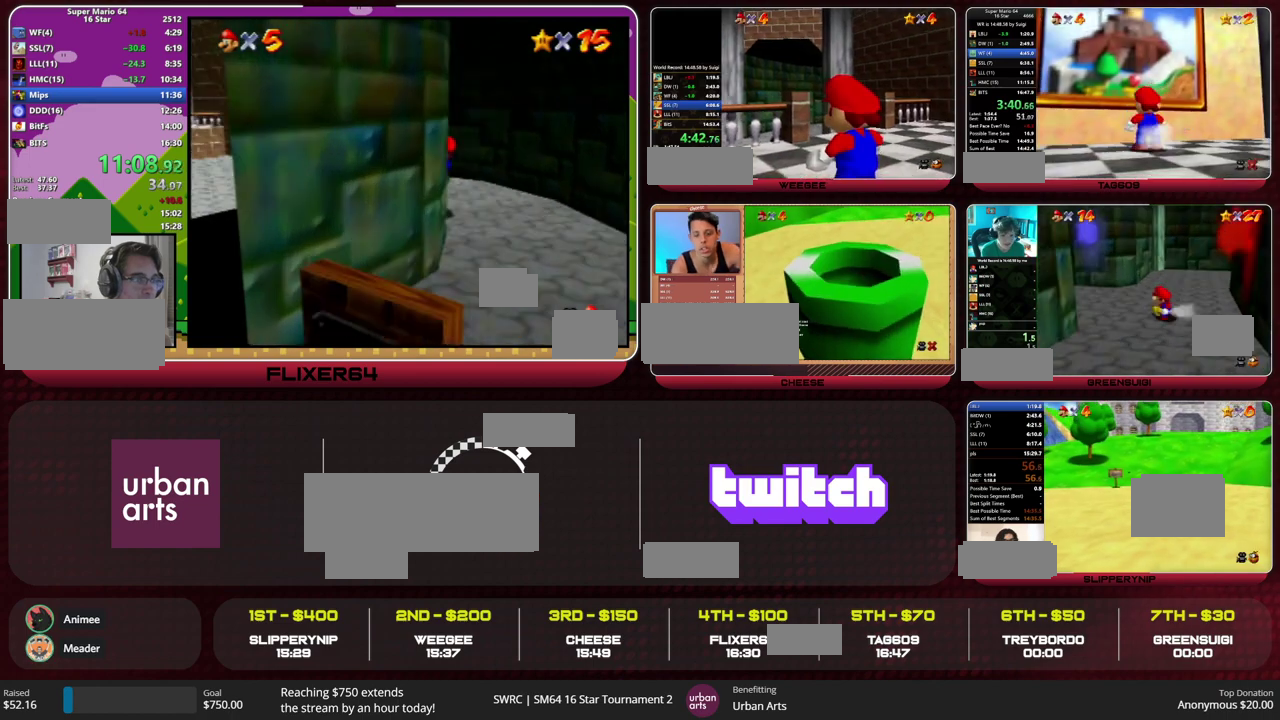
{"buttons": [], "left_stick": "center", "events": [[33, "A", "down"], [267, "A", "up"], [333, "Z", "up"], [333, "left_stick", "up"], [500, "left_stick", "center"]]}
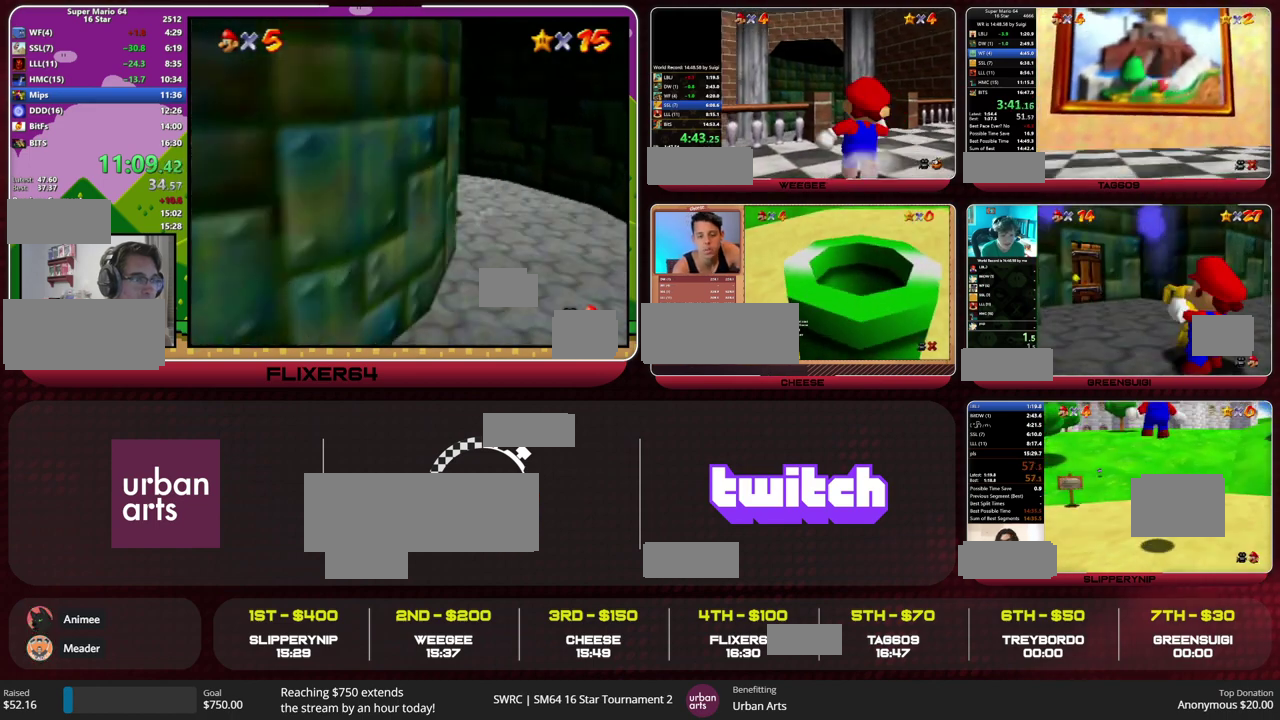
{"buttons": [], "left_stick": "center", "events": []}
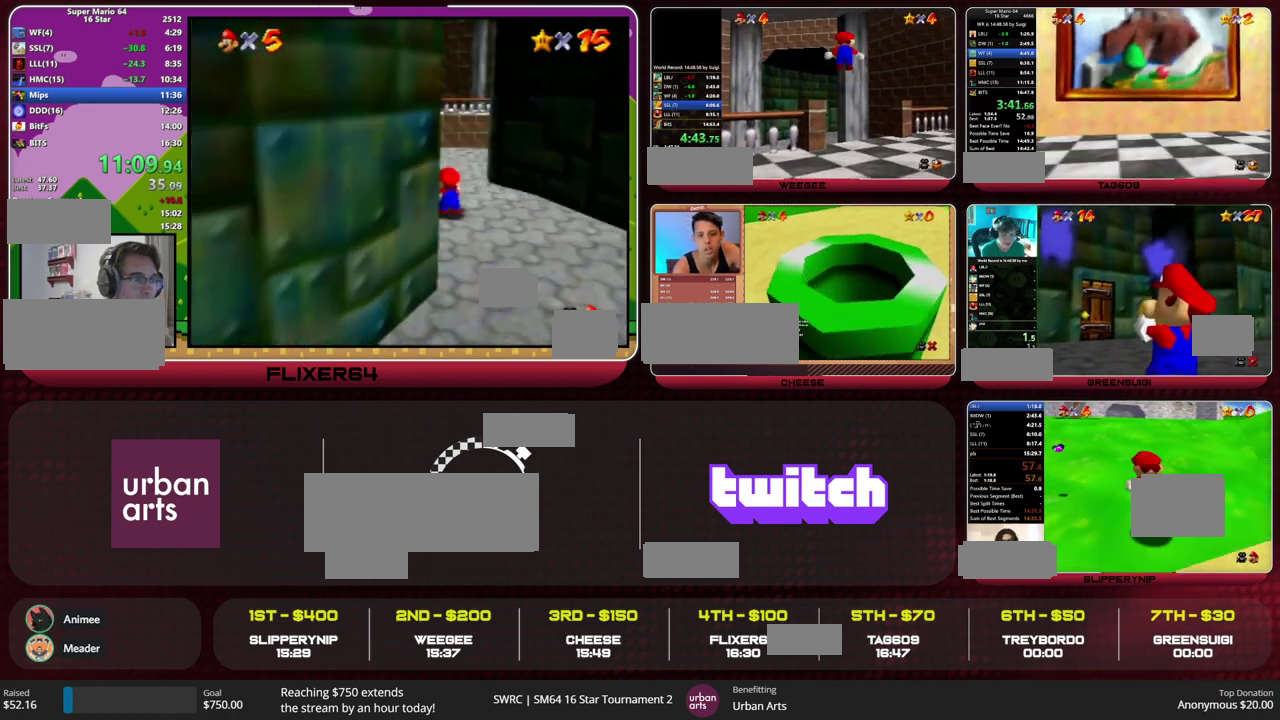
{"buttons": [], "left_stick": "center", "events": []}
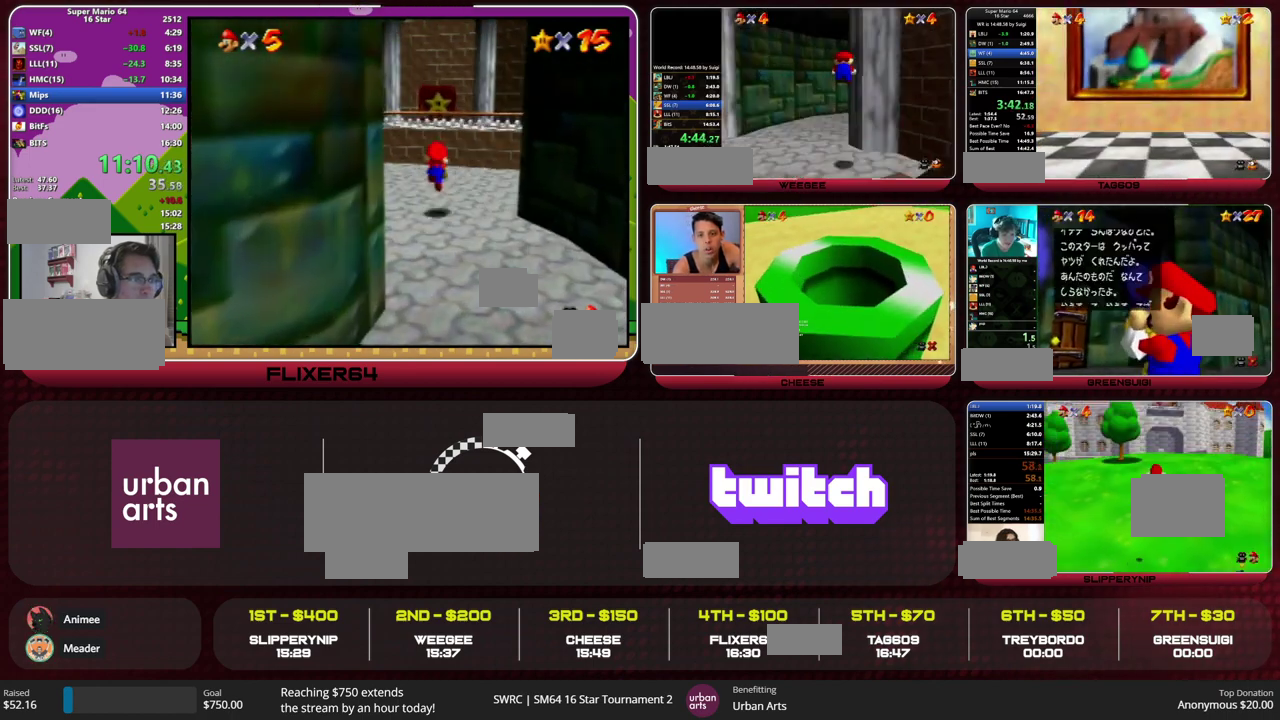
{"buttons": [], "left_stick": "center", "events": []}
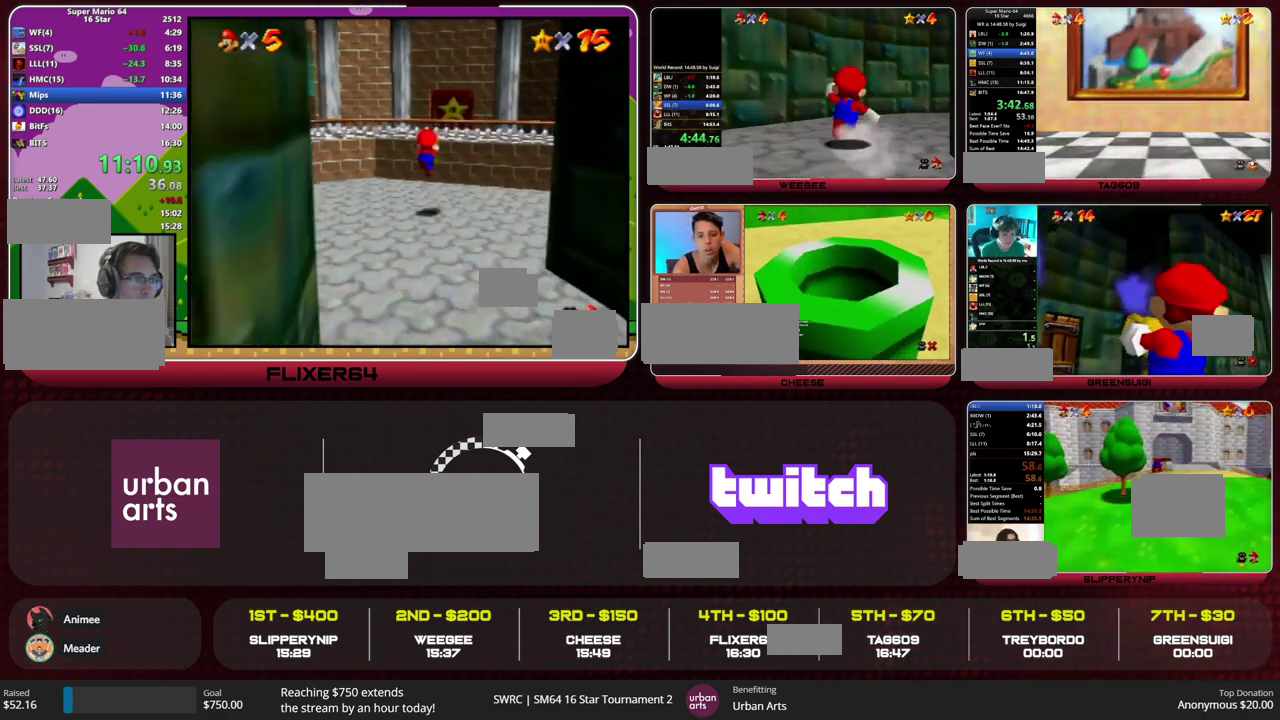
{"buttons": [], "left_stick": "center", "events": [[300, "A", "down"], [400, "A", "up"], [433, "A", "down"], [500, "A", "up"]]}
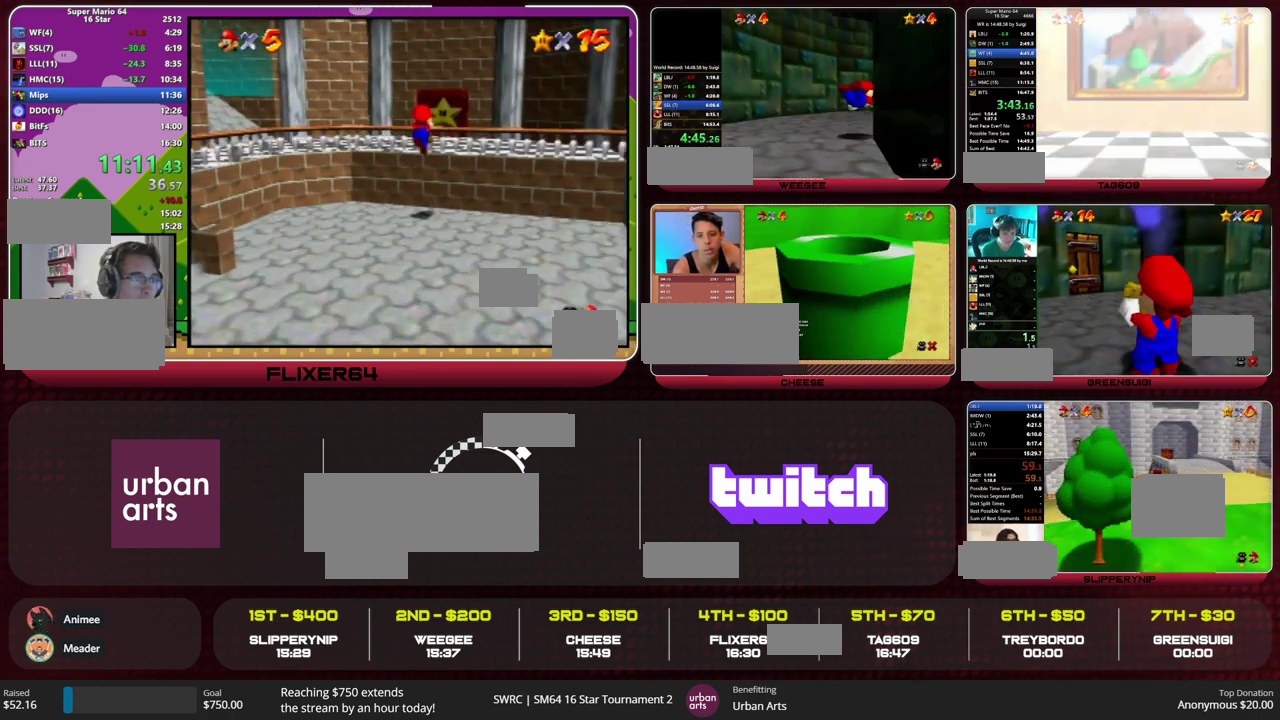
{"buttons": ["A"], "left_stick": "center", "events": [[33, "A", "down"], [67, "B", "down"], [100, "B", "up"], [133, "A", "up"], [233, "B", "down"], [233, "A", "down"], [300, "B", "up"], [300, "A", "up"], [467, "A", "down"]]}
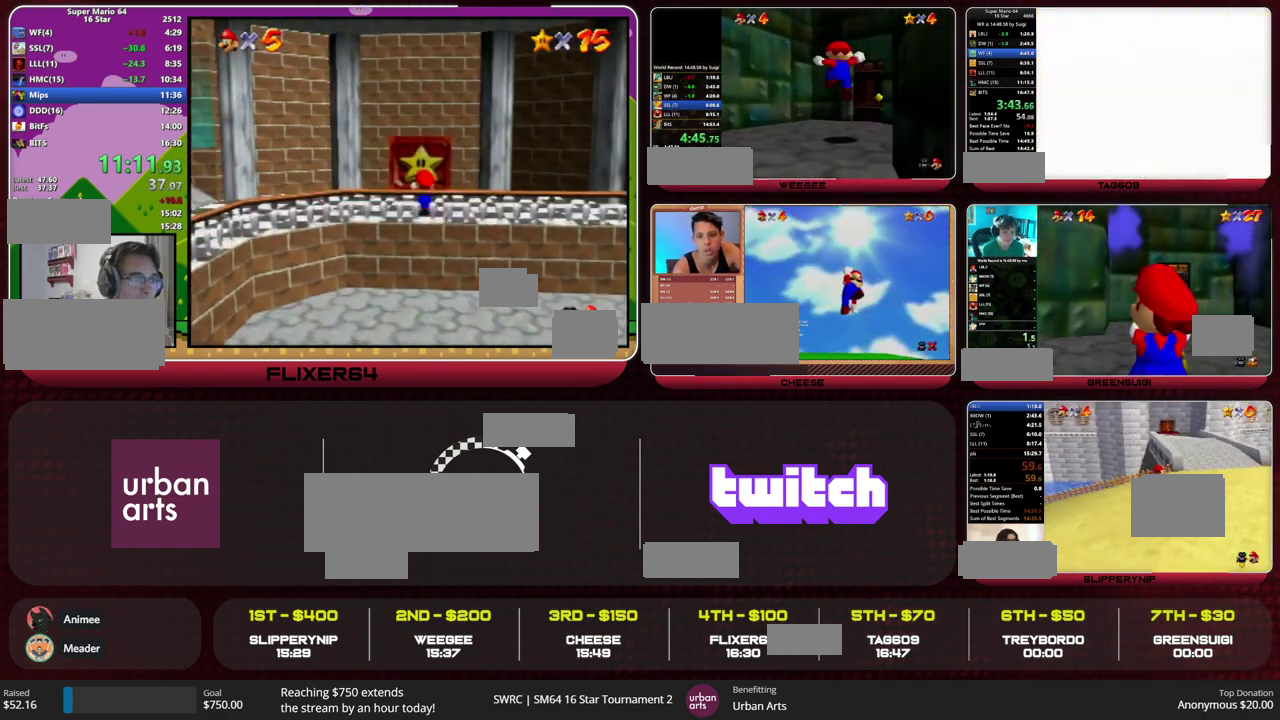
{"buttons": ["A"], "left_stick": "center", "events": [[67, "A", "up"], [133, "A", "down"], [300, "B", "down"], [367, "A", "up"], [367, "B", "up"], [433, "A", "down"]]}